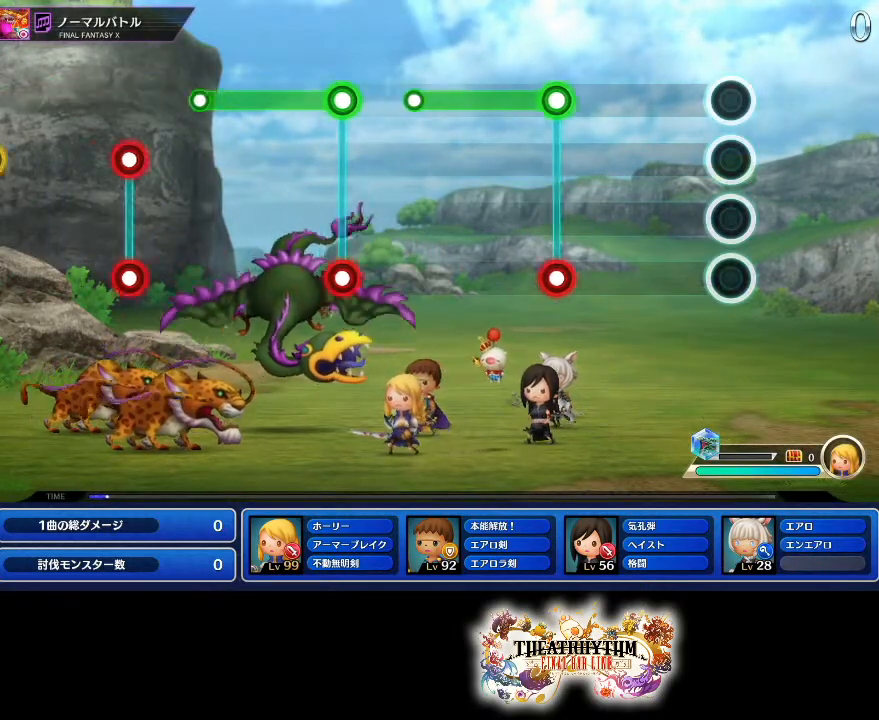
Gameplay with a controller (PlayStation layout); each line is a JSON object with the inputs held at the frame after it. "events" lists button and stick changes between this image and that frame as [ms after this image, input, new state], when the widget could be followed in between. Not read: L3 R3.
{"buttons": ["L1", "R1"], "left_stick": "center", "right_stick": "center", "events": [[400, "L1", "down"], [400, "R1", "down"]]}
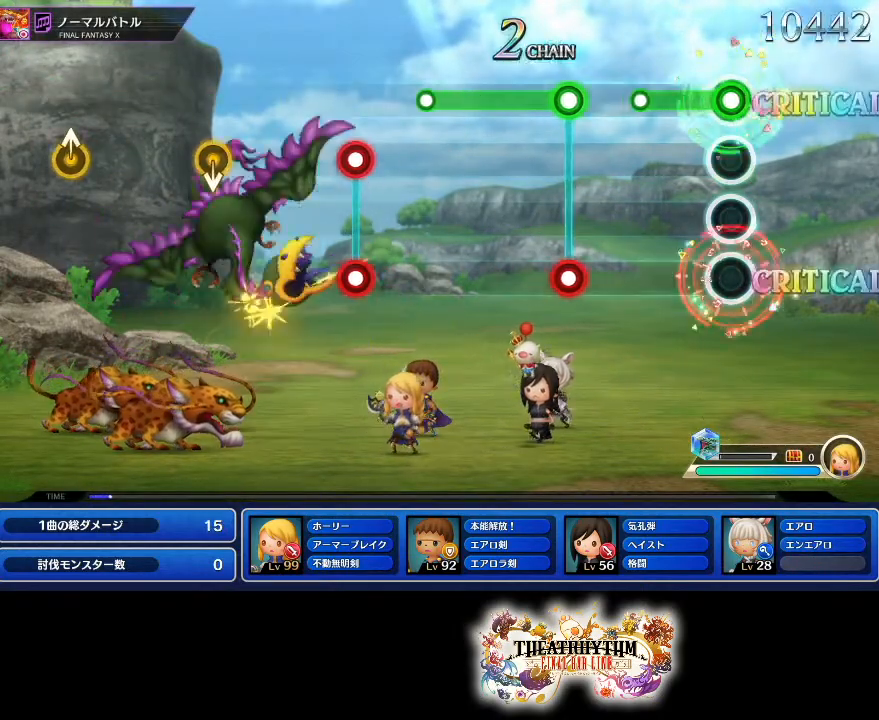
{"buttons": [], "left_stick": "center", "right_stick": "center", "events": [[50, "L1", "up"], [234, "R1", "up"]]}
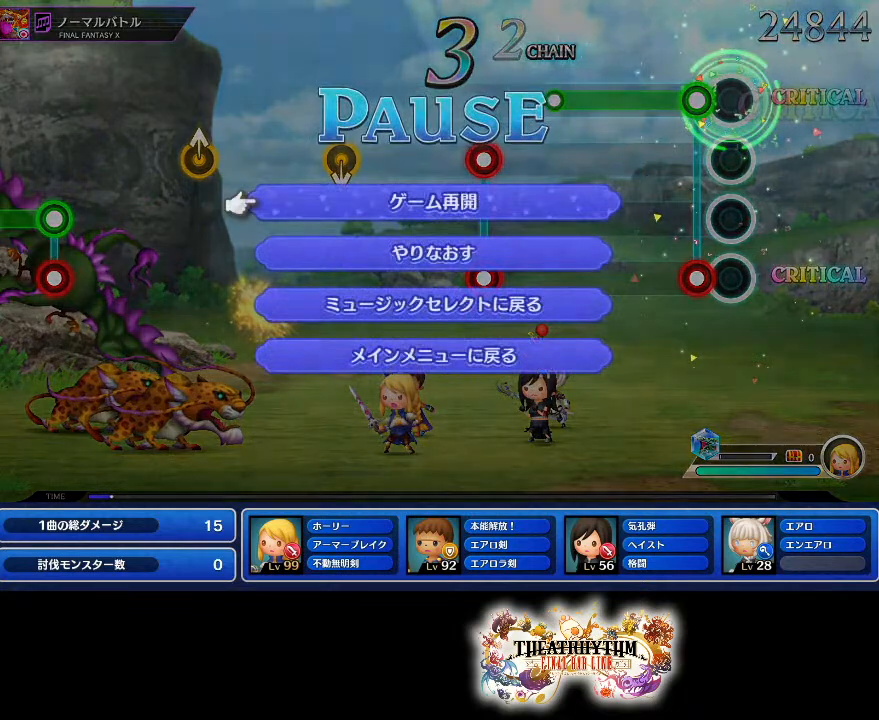
{"buttons": [], "left_stick": "center", "right_stick": "center", "events": []}
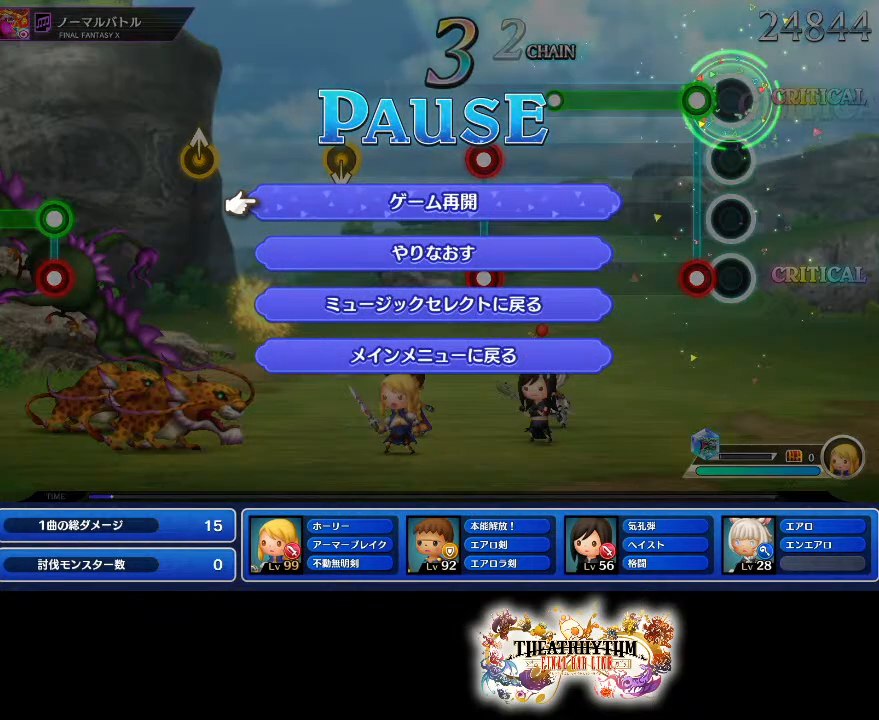
{"buttons": [], "left_stick": "center", "right_stick": "center", "events": []}
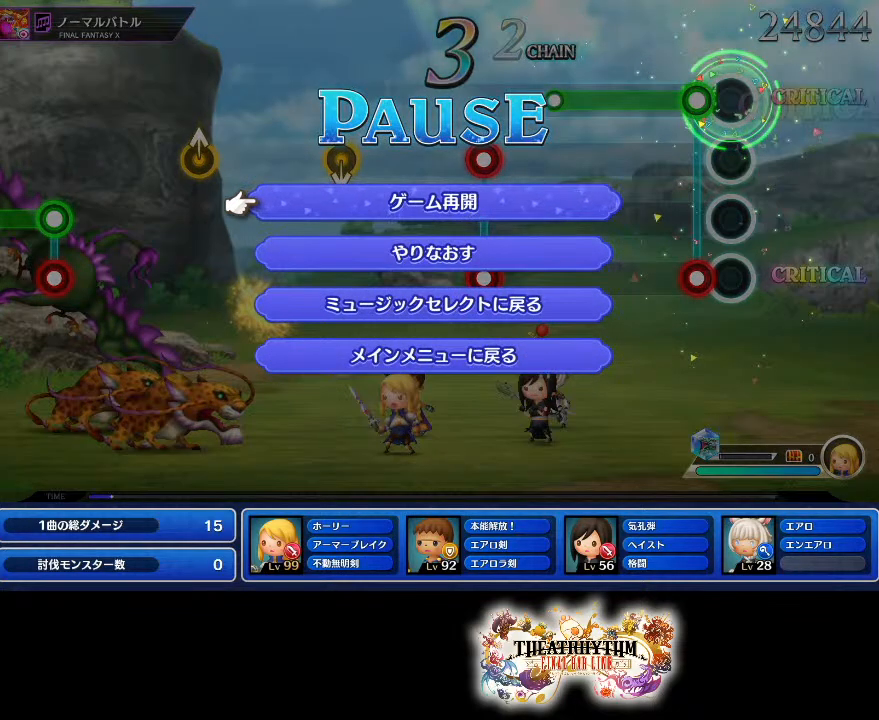
{"buttons": [], "left_stick": "center", "right_stick": "center", "events": []}
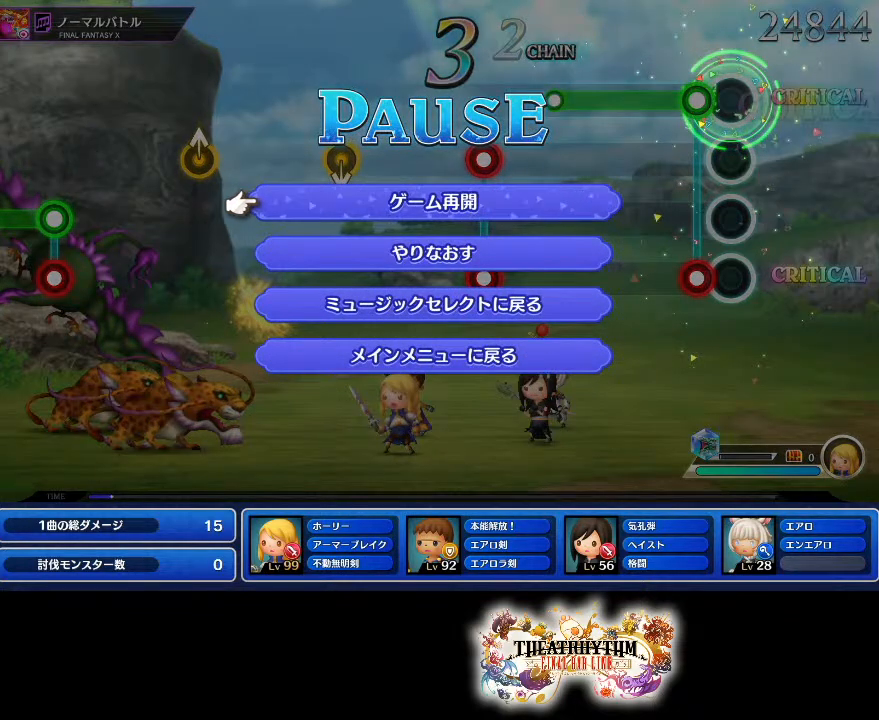
{"buttons": [], "left_stick": "center", "right_stick": "center", "events": []}
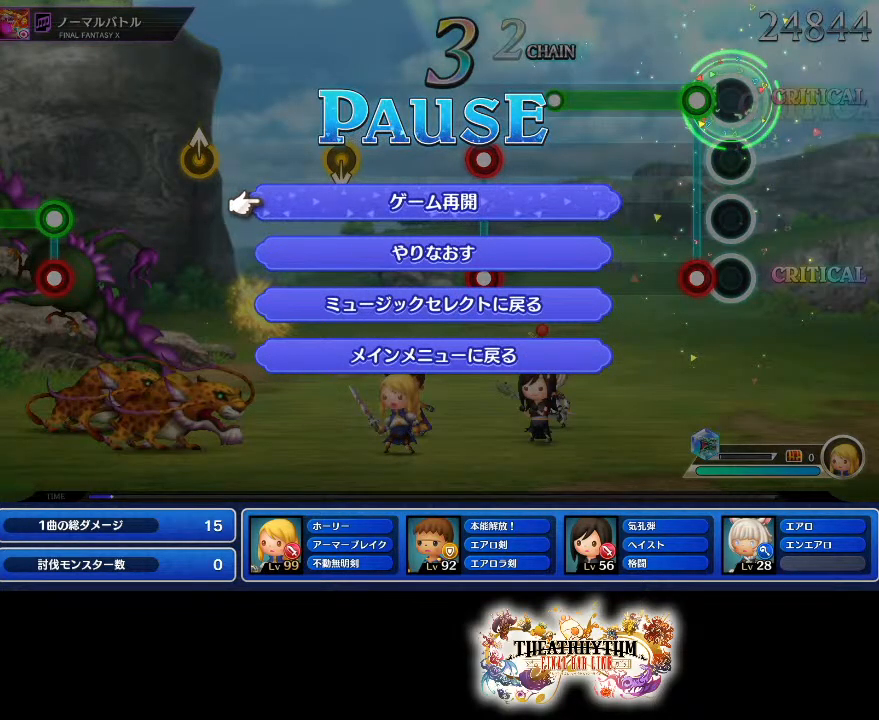
{"buttons": [], "left_stick": "center", "right_stick": "center", "events": []}
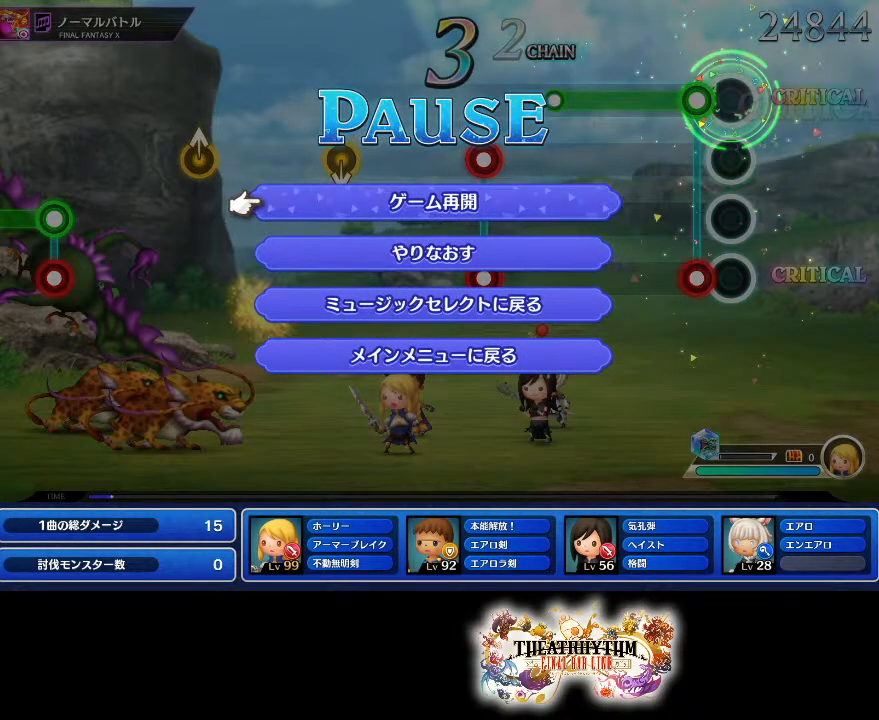
{"buttons": [], "left_stick": "center", "right_stick": "center", "events": []}
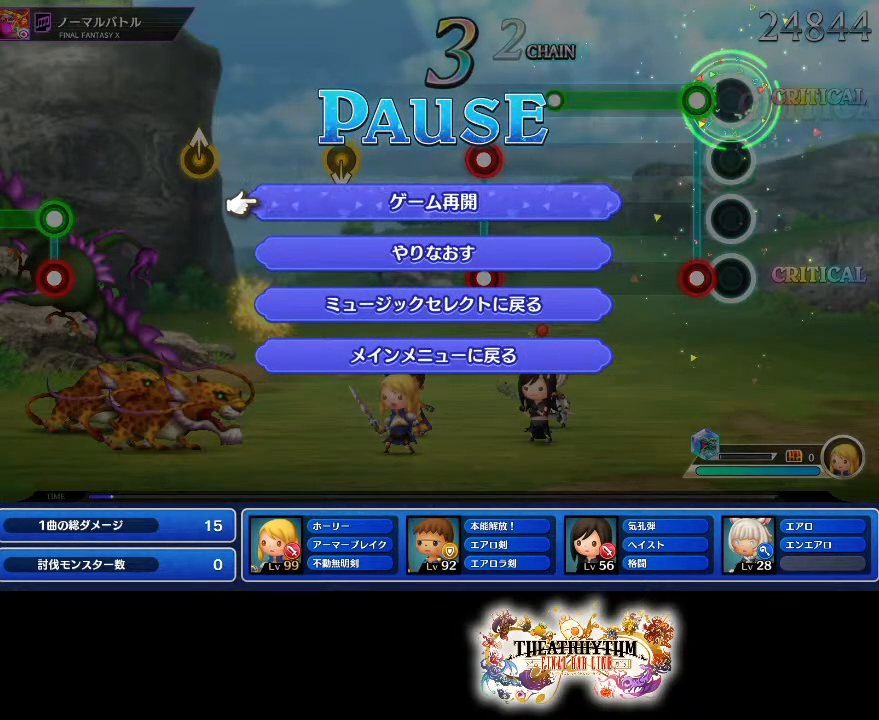
{"buttons": [], "left_stick": "center", "right_stick": "center", "events": []}
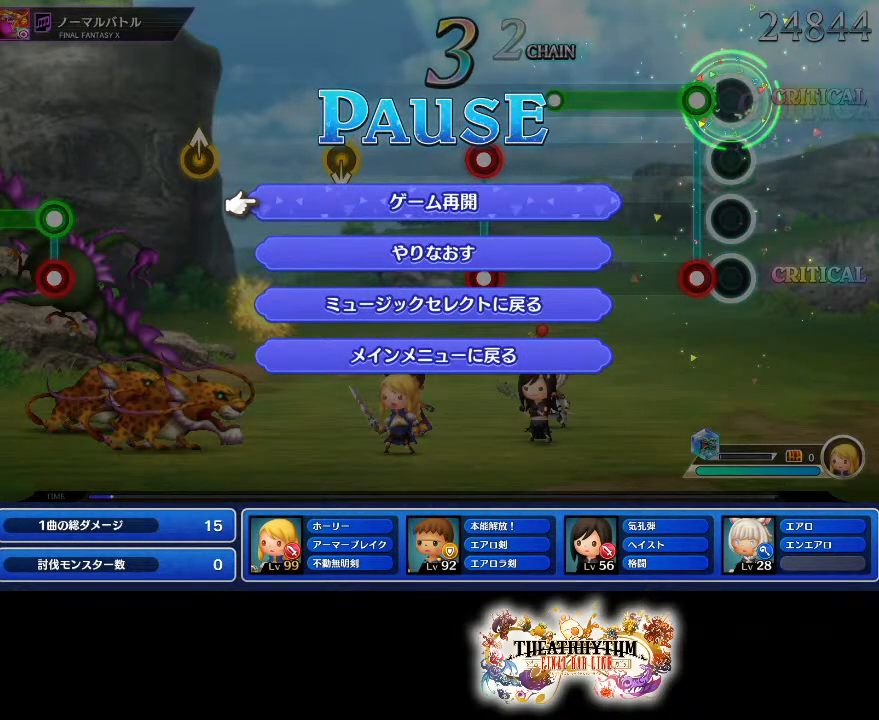
{"buttons": [], "left_stick": "center", "right_stick": "center", "events": []}
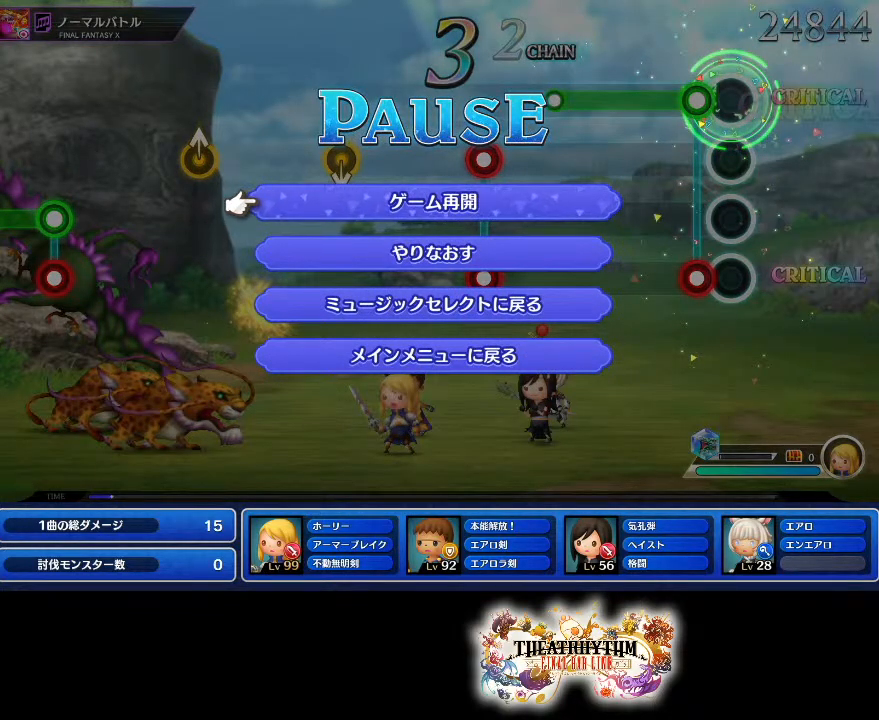
{"buttons": ["R1"], "left_stick": "center", "right_stick": "center", "events": [[117, "CROSS", "down"], [233, "CROSS", "up"], [300, "R1", "down"]]}
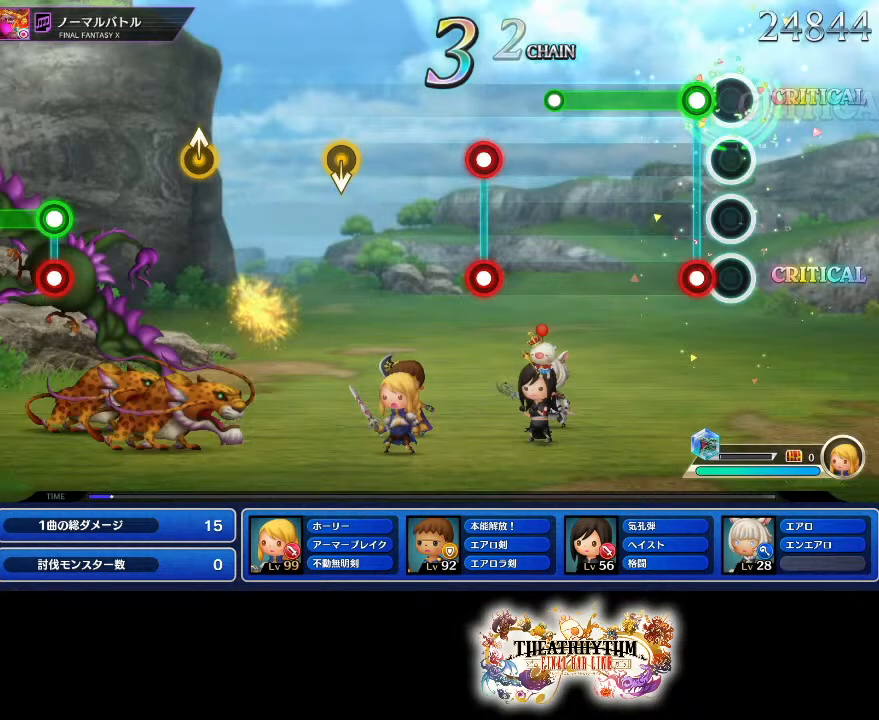
{"buttons": ["R1"], "left_stick": "center", "right_stick": "center", "events": []}
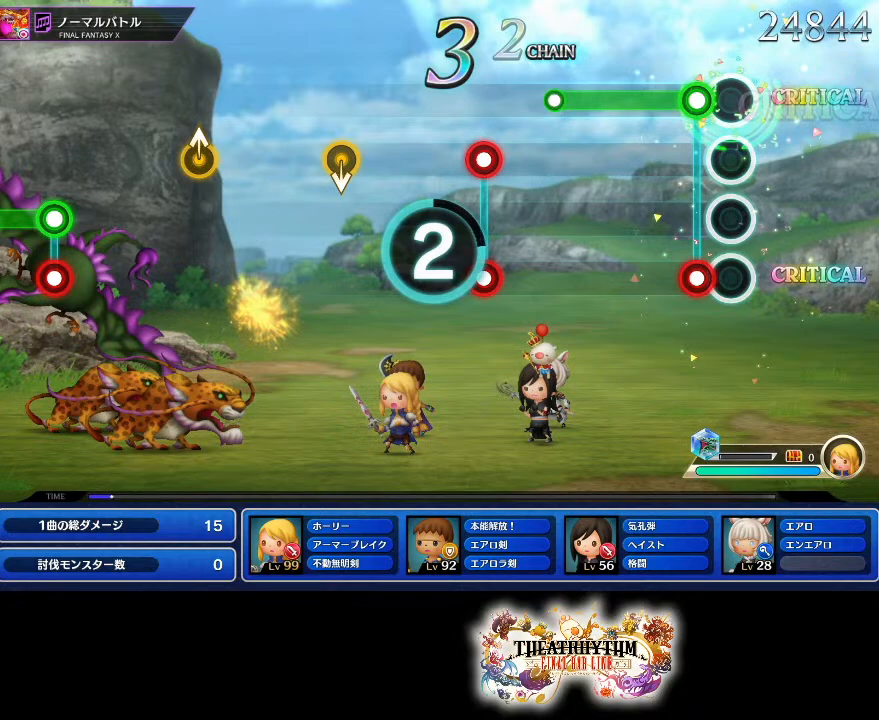
{"buttons": [], "left_stick": "center", "right_stick": "center", "events": [[50, "R1", "up"]]}
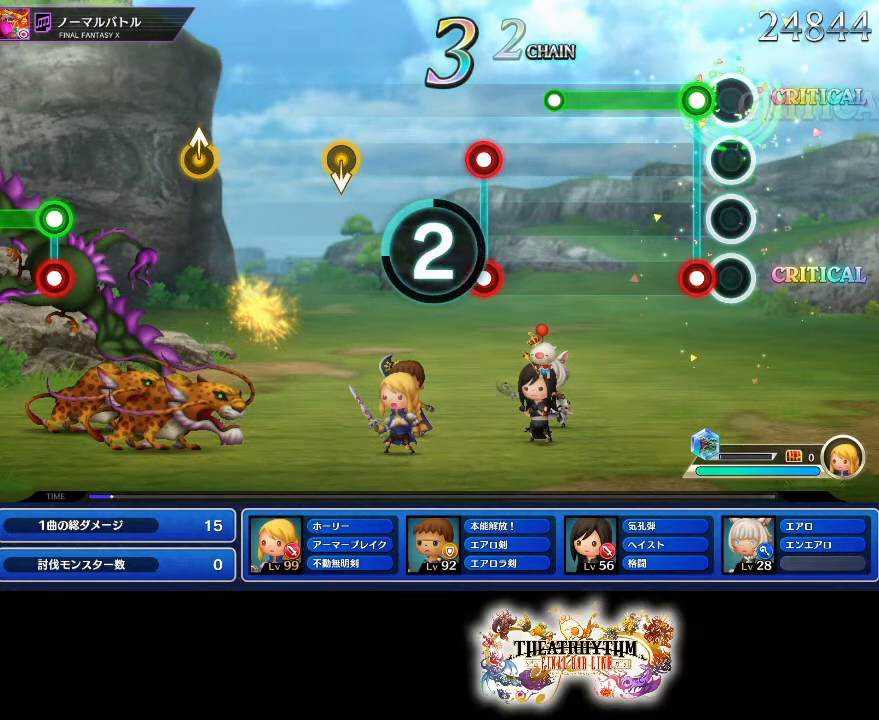
{"buttons": [], "left_stick": "center", "right_stick": "center", "events": []}
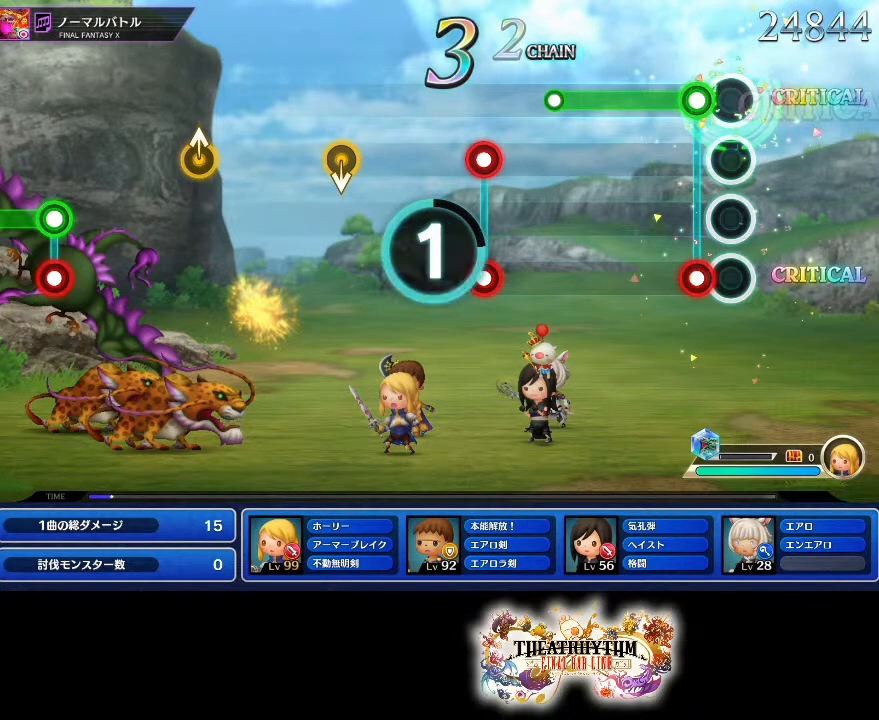
{"buttons": [], "left_stick": "center", "right_stick": "center", "events": []}
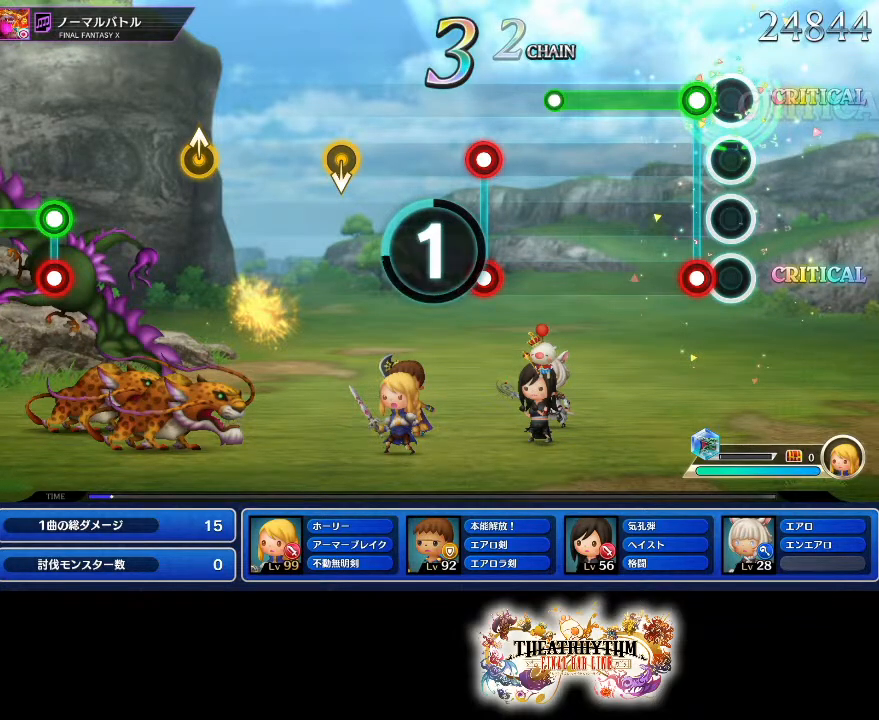
{"buttons": ["L1", "R1"], "left_stick": "center", "right_stick": "center", "events": [[433, "L1", "down"], [433, "R1", "down"]]}
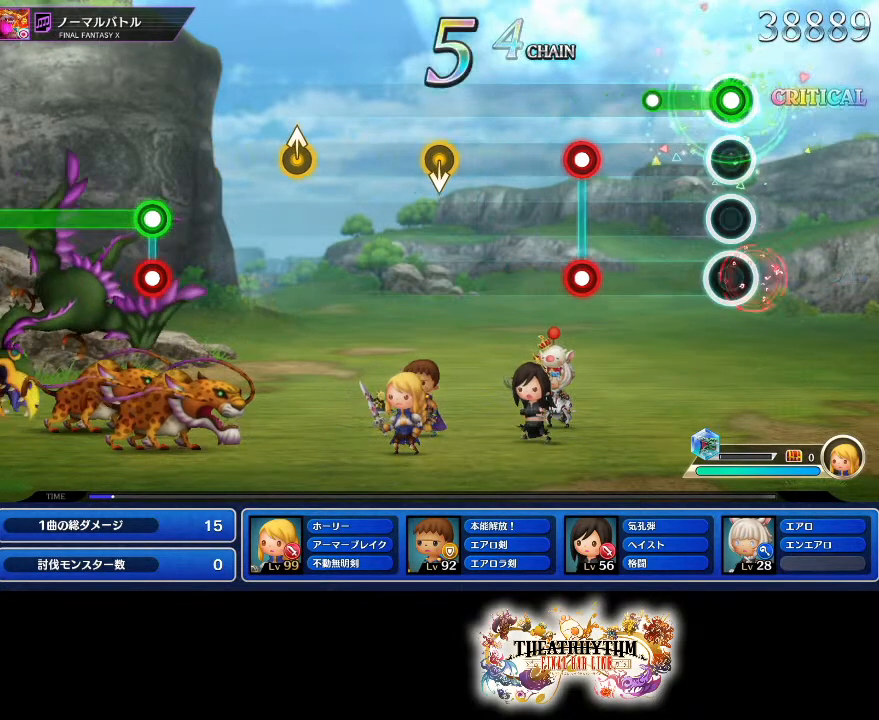
{"buttons": ["R1"], "left_stick": "center", "right_stick": "center", "events": [[150, "L1", "up"], [300, "R1", "up"], [350, "L1", "down"], [400, "R1", "down"], [467, "L1", "up"]]}
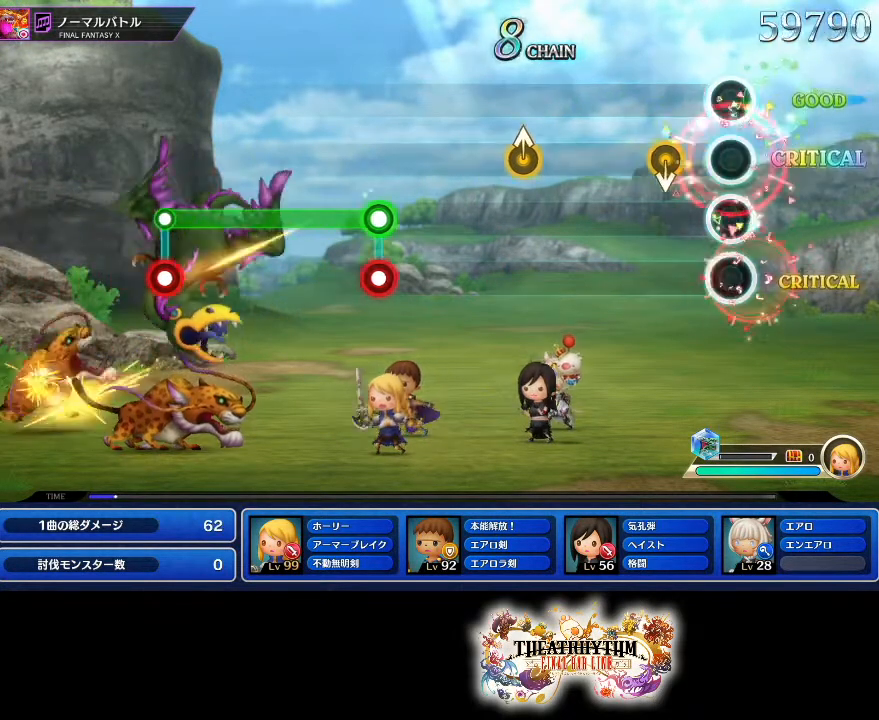
{"buttons": [], "left_stick": "center", "right_stick": "center", "events": [[50, "R1", "up"]]}
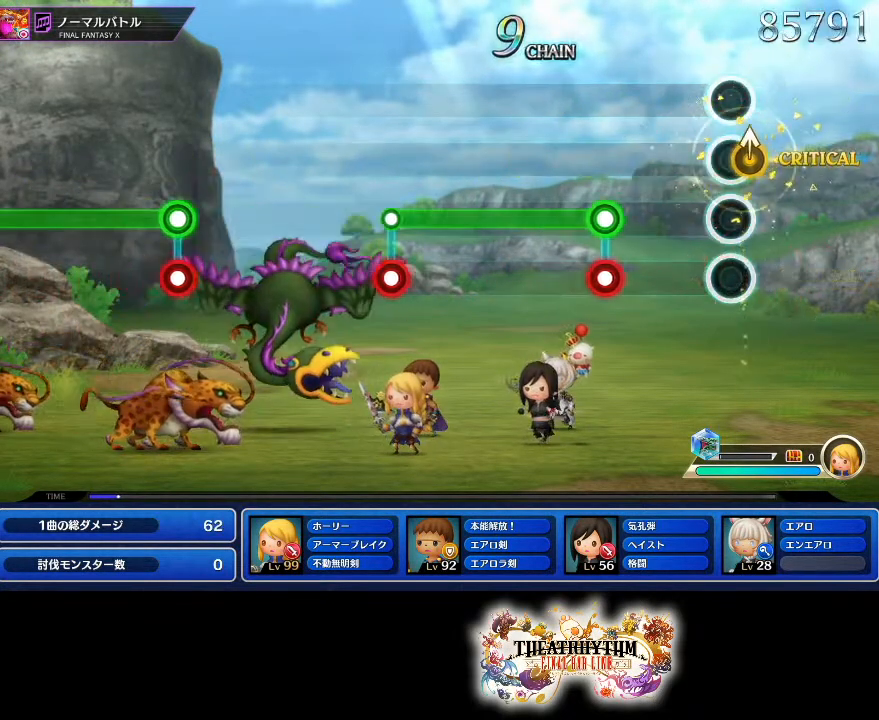
{"buttons": ["R1"], "left_stick": "center", "right_stick": "center", "events": [[33, "left_stick", "up"], [134, "left_stick", "center"], [334, "L1", "down"], [334, "R1", "down"], [484, "L1", "up"]]}
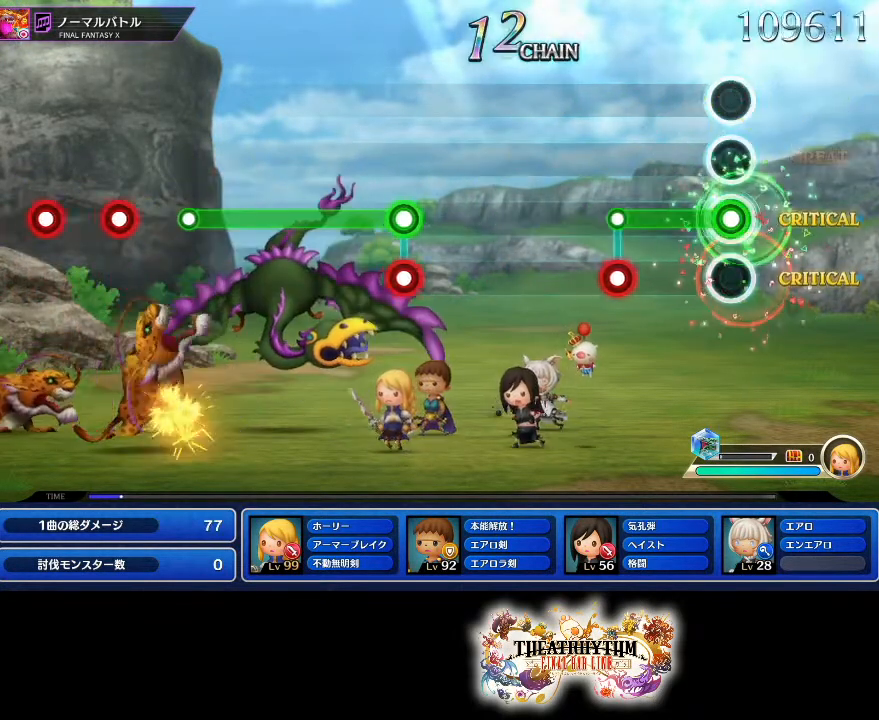
{"buttons": [], "left_stick": "center", "right_stick": "center", "events": [[300, "L1", "down"], [317, "R1", "up"], [450, "L1", "up"]]}
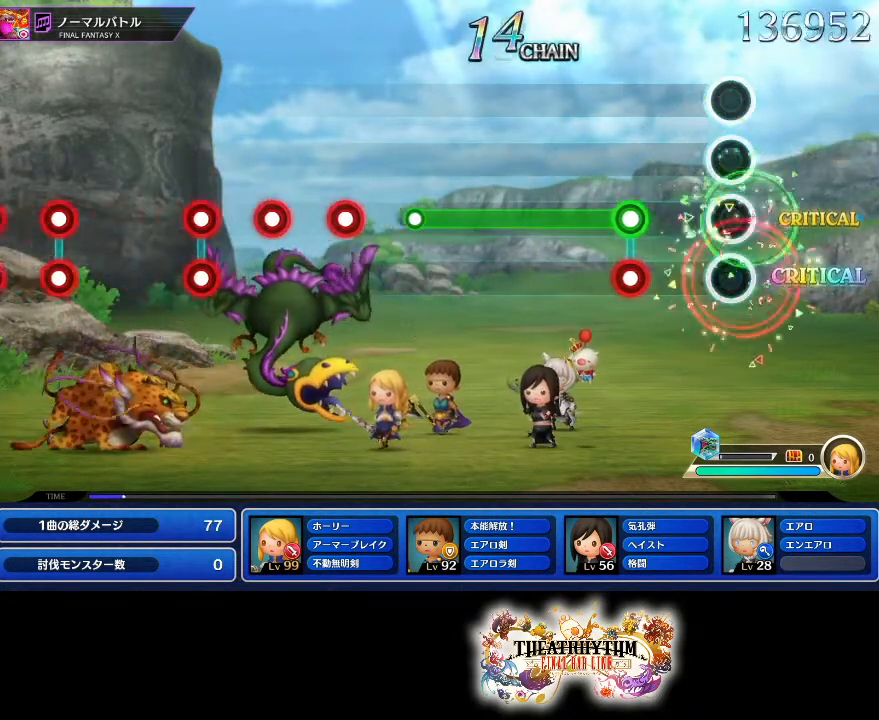
{"buttons": ["R1"], "left_stick": "center", "right_stick": "center", "events": [[234, "L1", "down"], [234, "R1", "down"], [367, "L1", "up"]]}